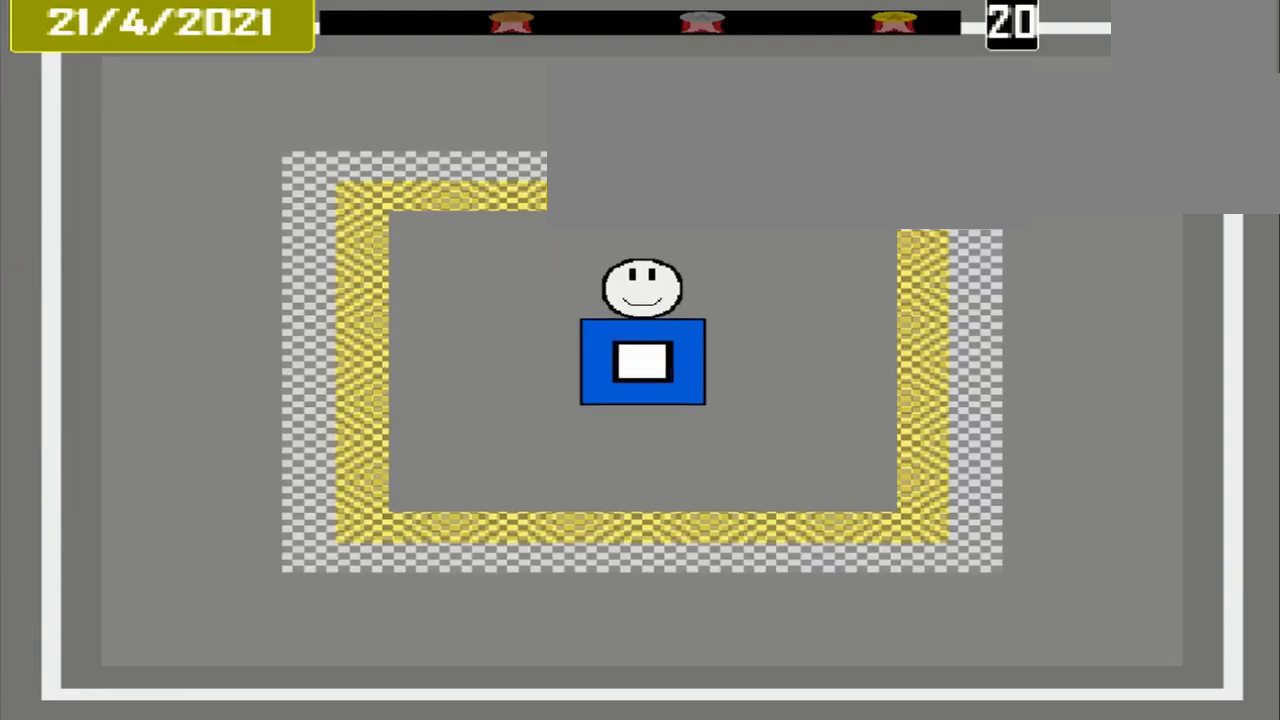
Gameplay with a controller (PlayStation layout); each line is a JSON object with the inputs held at the frame after it. "events" lists button and stick changes between this image and that frame as [ms after this image, input, new state], when the widget could be followed in between. Not read: L3 R3 left_stick right_stick.
{"buttons": [], "events": []}
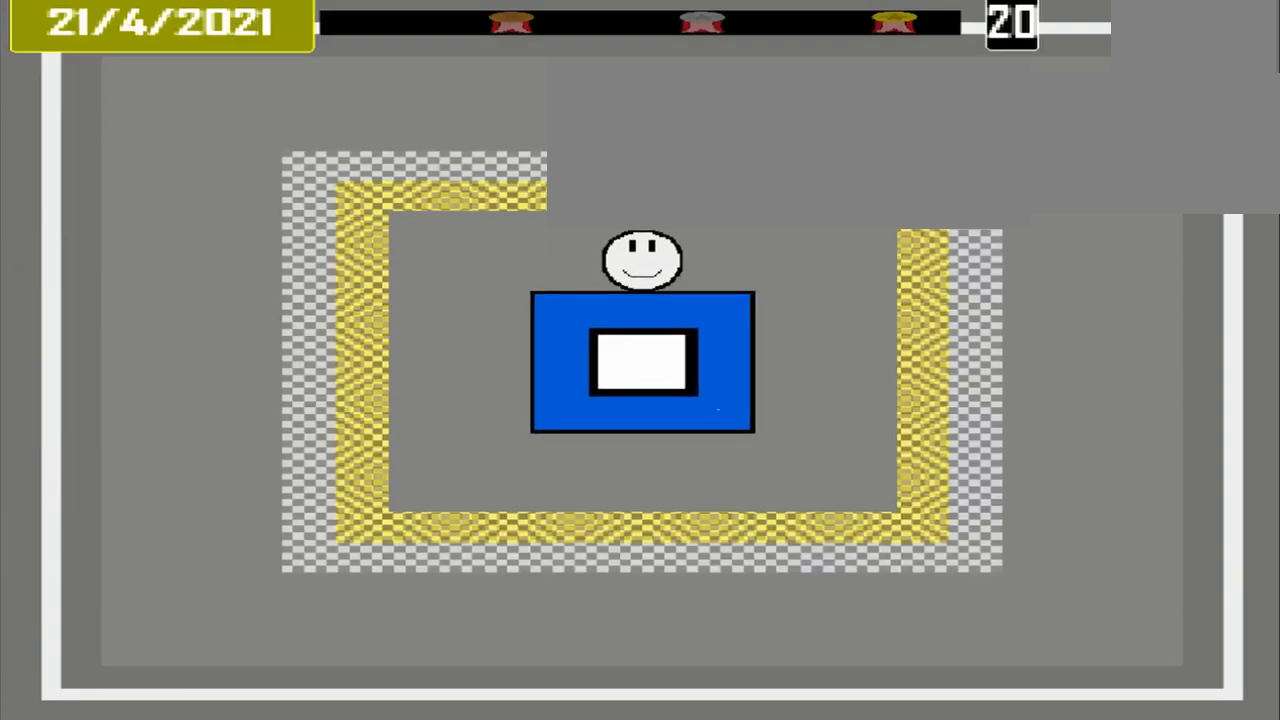
{"buttons": [], "events": []}
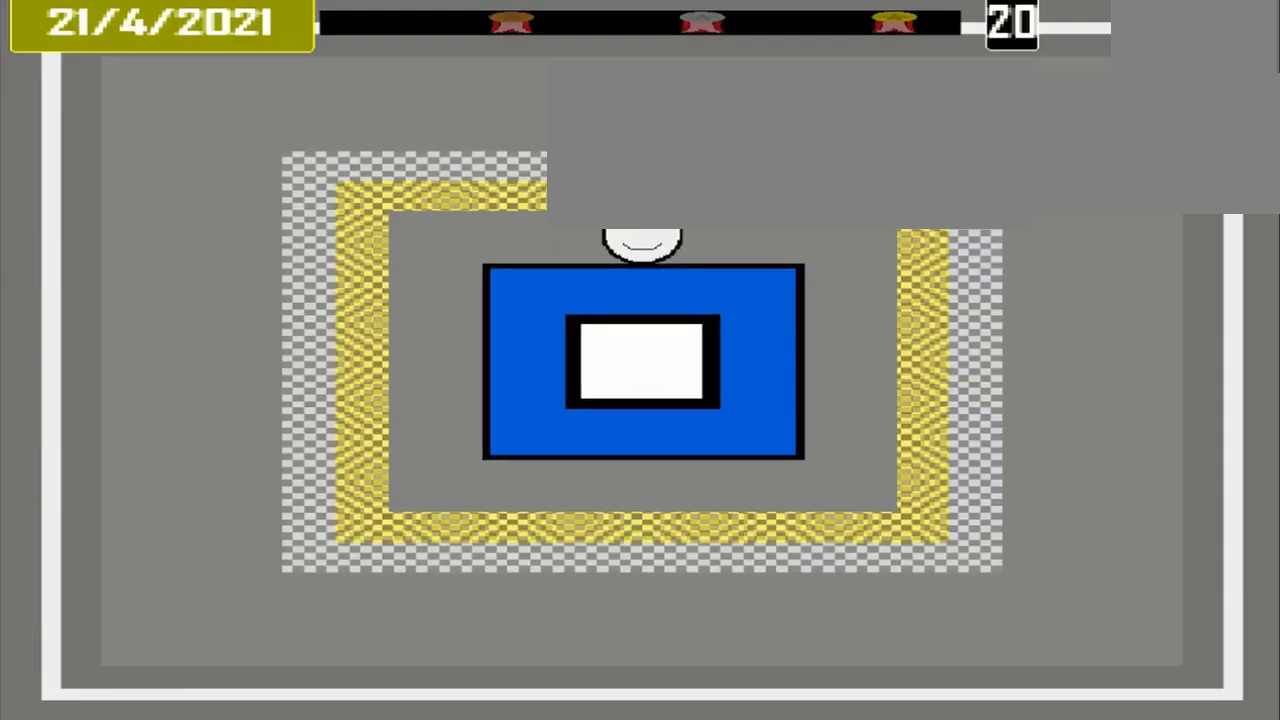
{"buttons": [], "events": []}
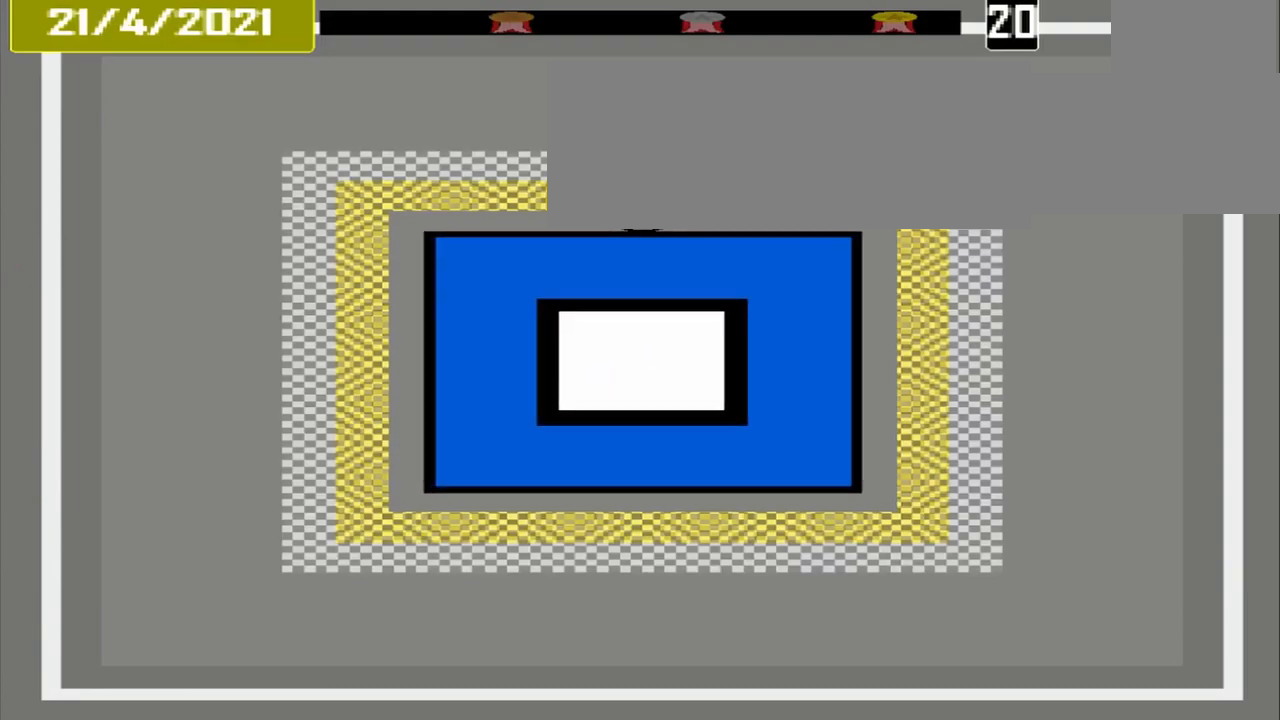
{"buttons": ["CROSS"], "events": [[458, "CROSS", "down"]]}
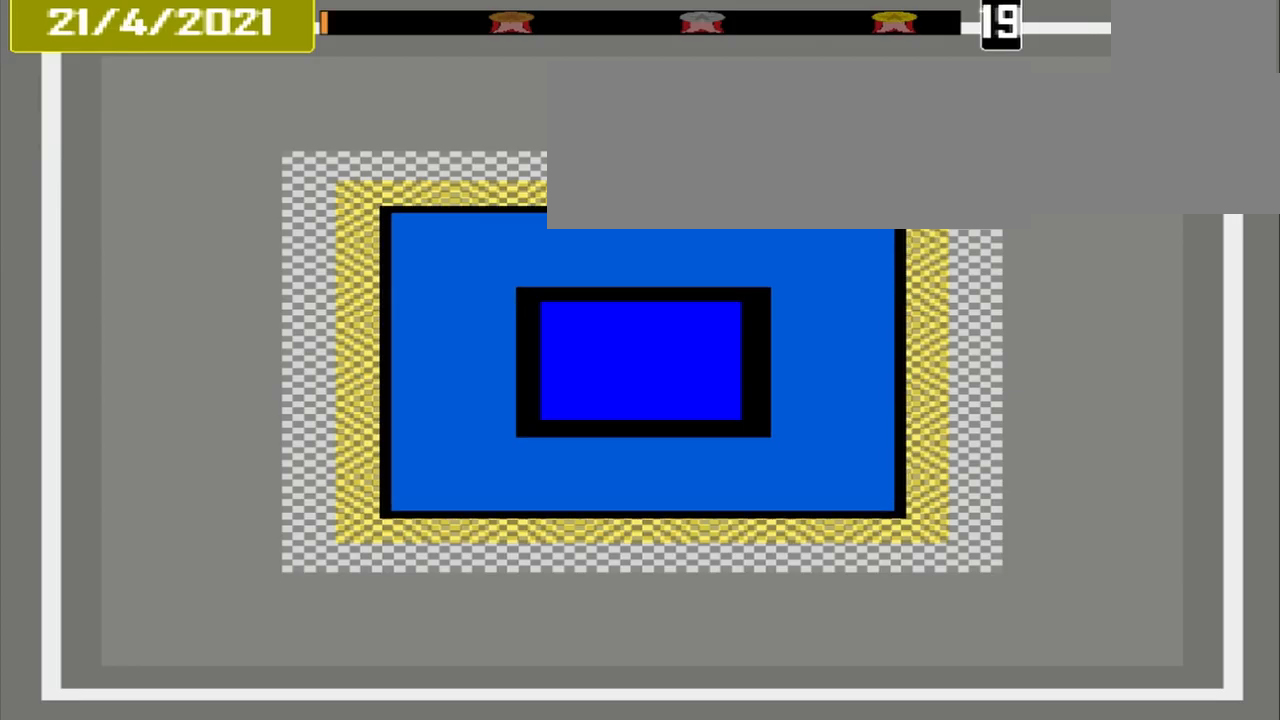
{"buttons": ["CROSS"], "events": []}
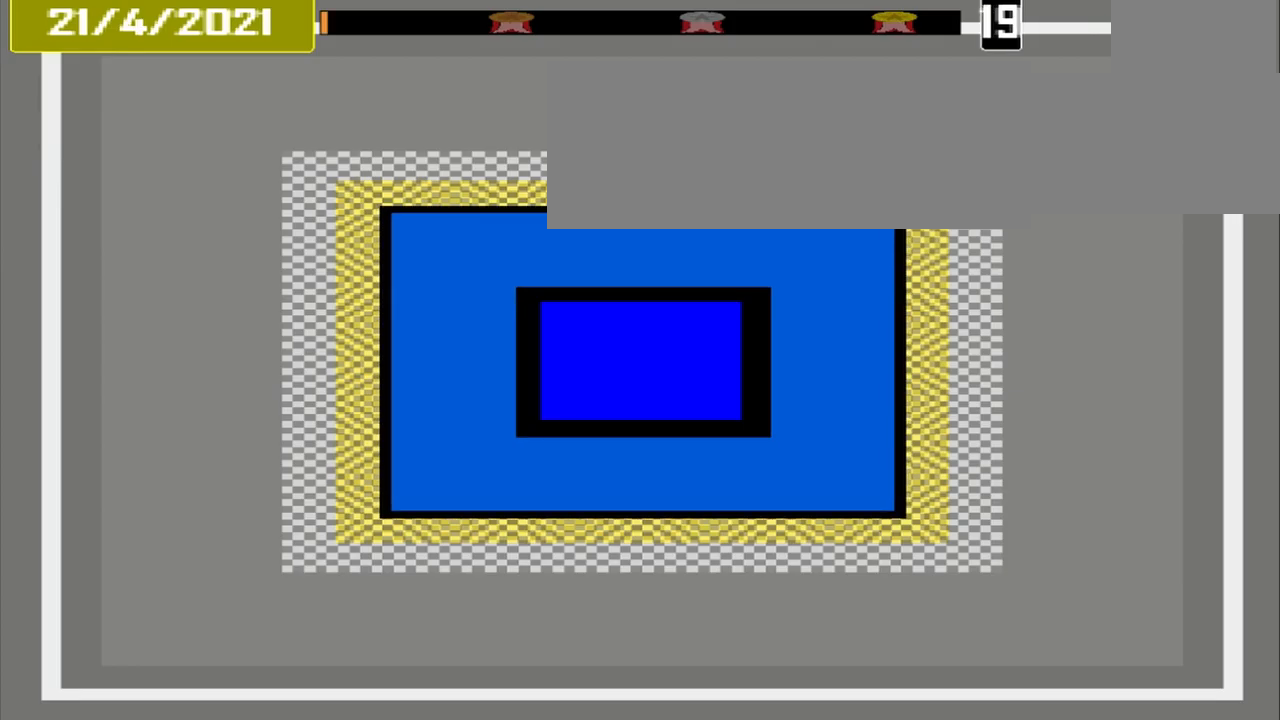
{"buttons": [], "events": [[209, "CROSS", "up"]]}
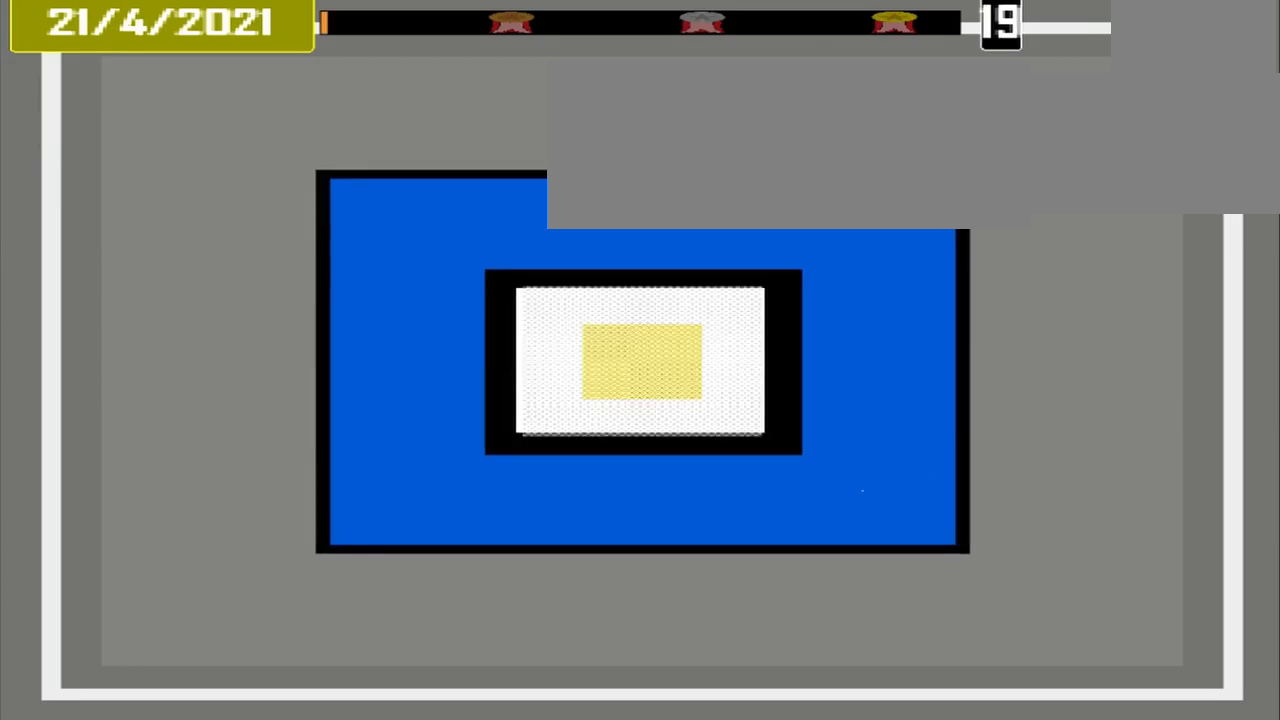
{"buttons": [], "events": []}
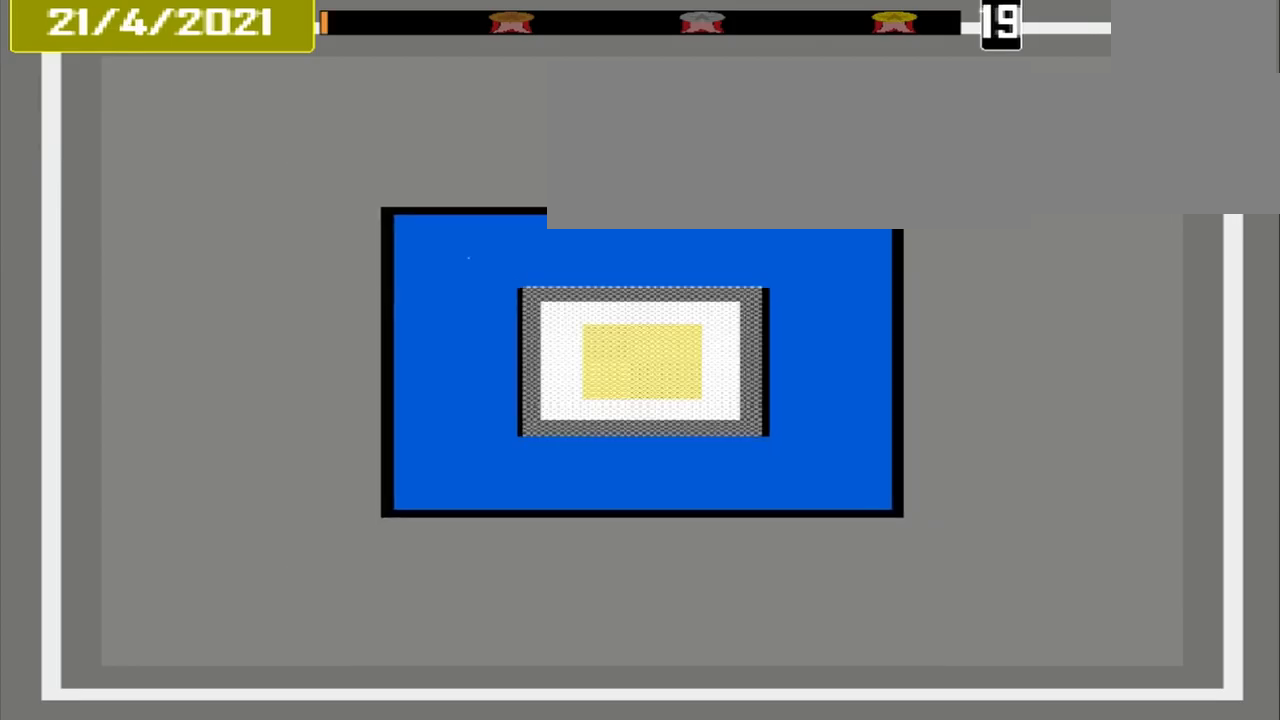
{"buttons": [], "events": []}
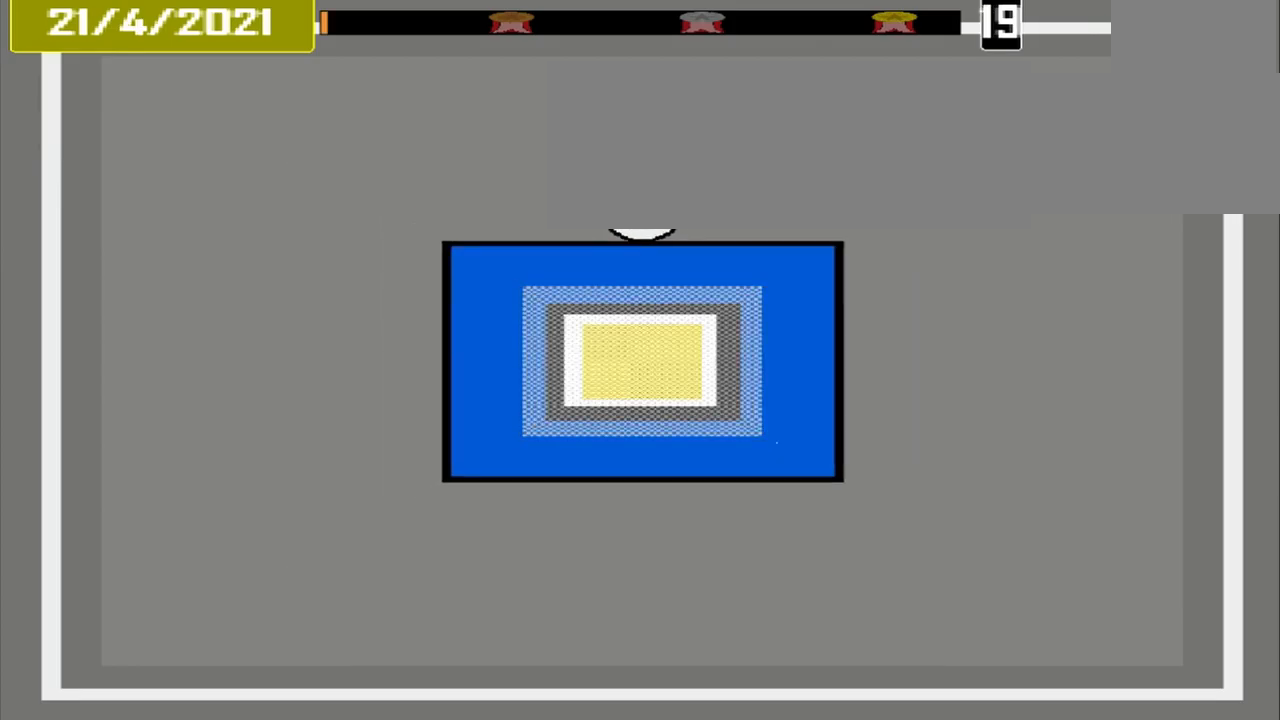
{"buttons": [], "events": []}
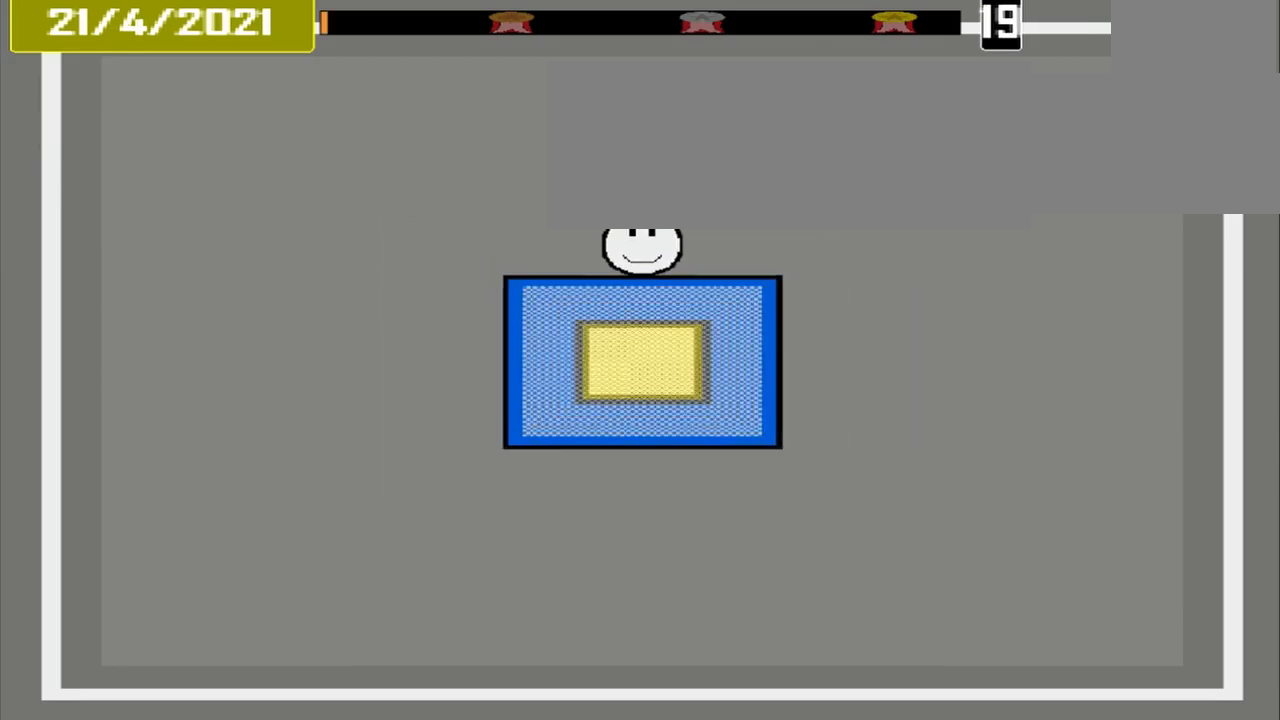
{"buttons": ["CROSS"], "events": [[292, "CROSS", "down"]]}
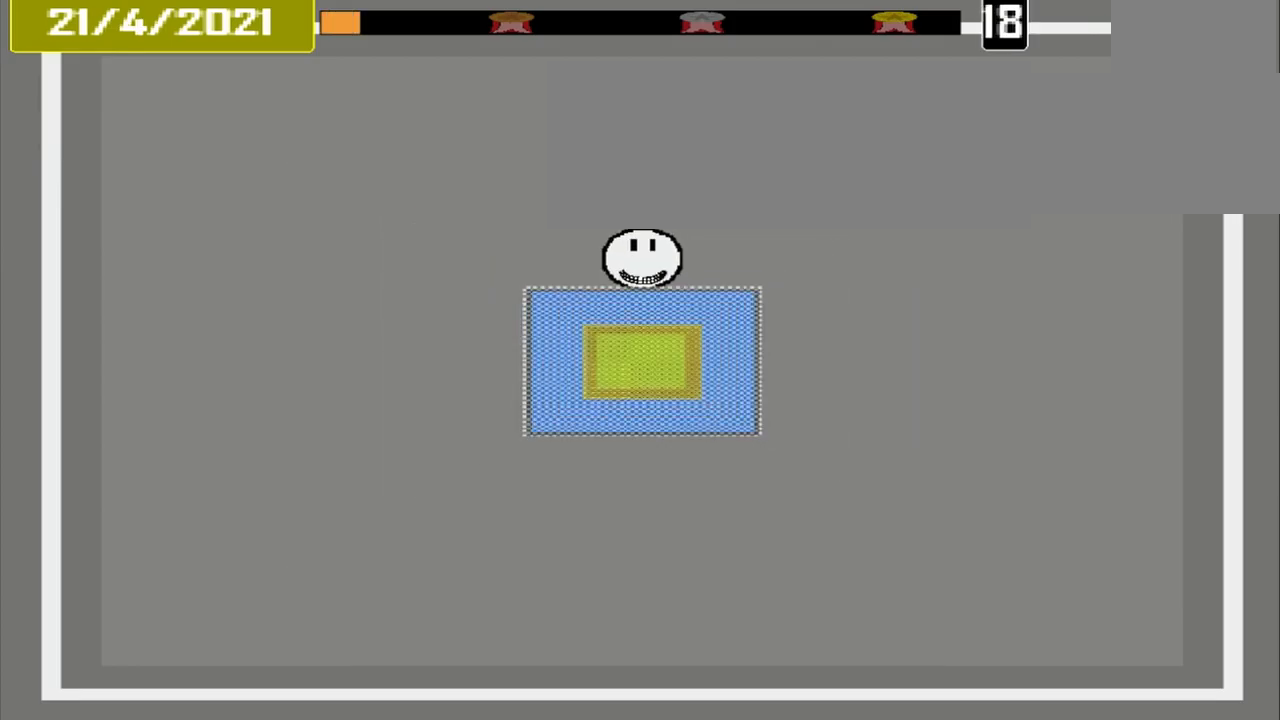
{"buttons": [], "events": [[417, "CROSS", "up"]]}
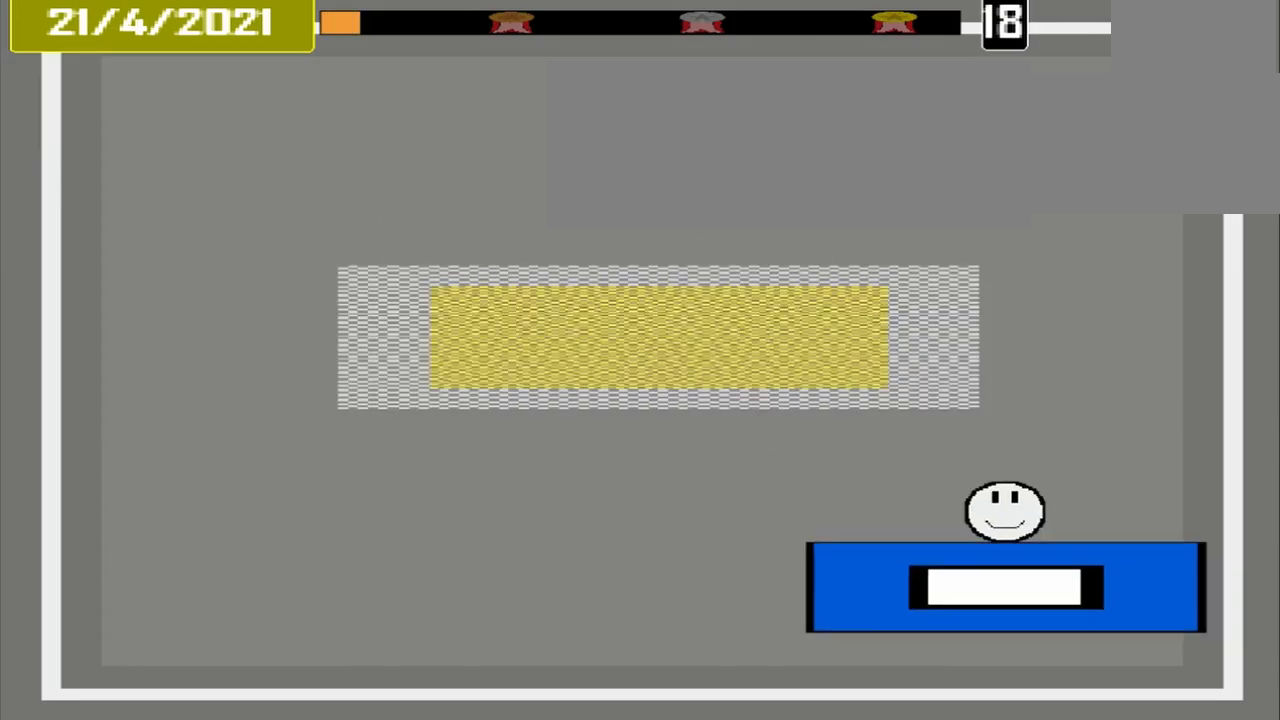
{"buttons": [], "events": []}
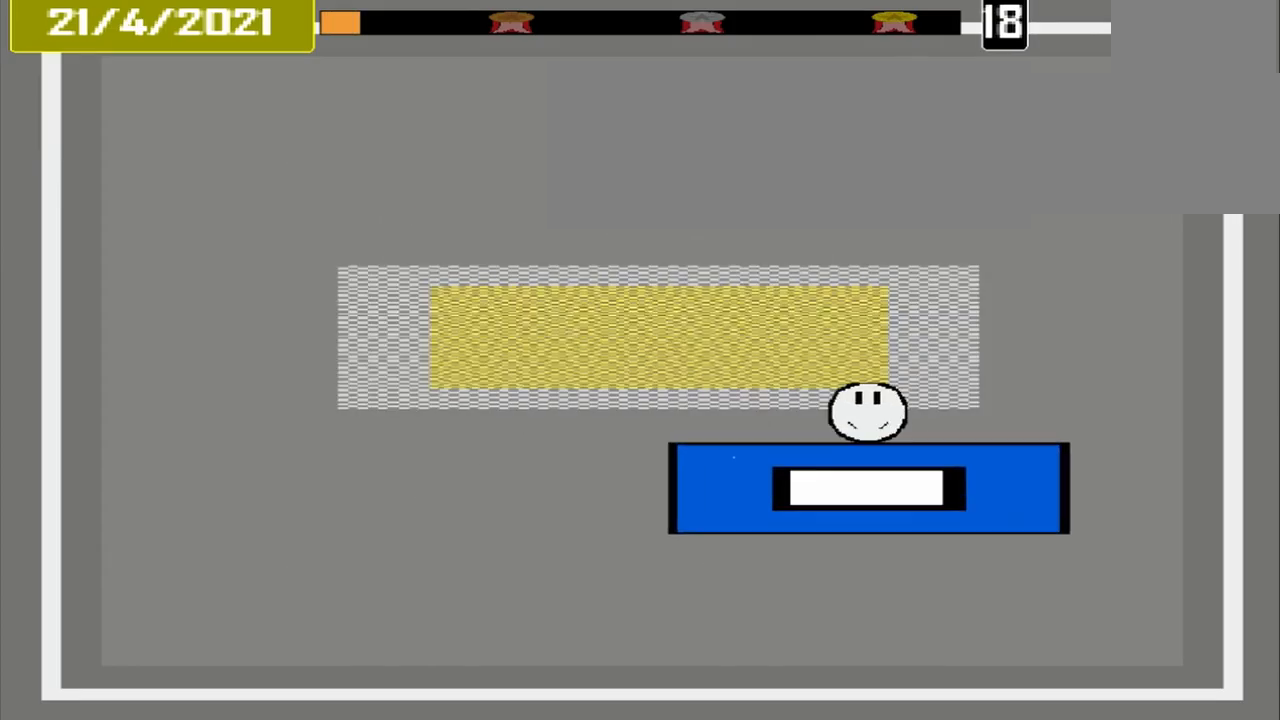
{"buttons": [], "events": []}
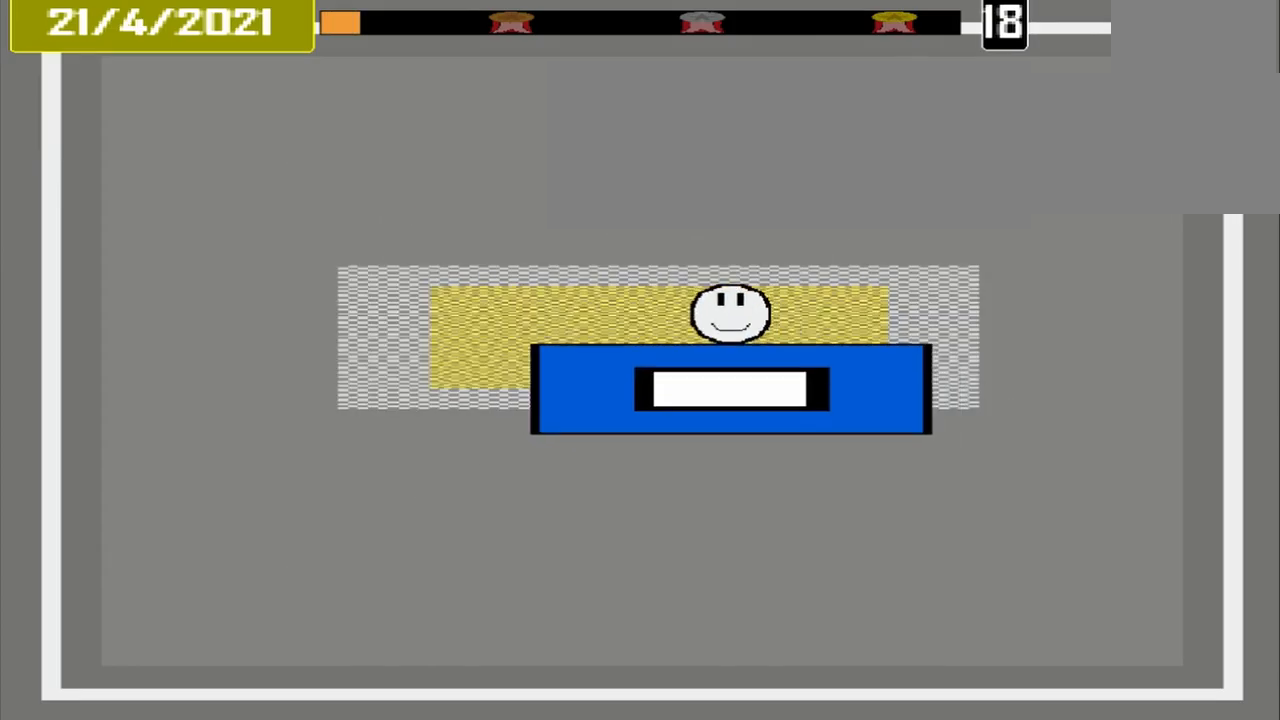
{"buttons": ["CROSS"], "events": [[417, "CROSS", "down"]]}
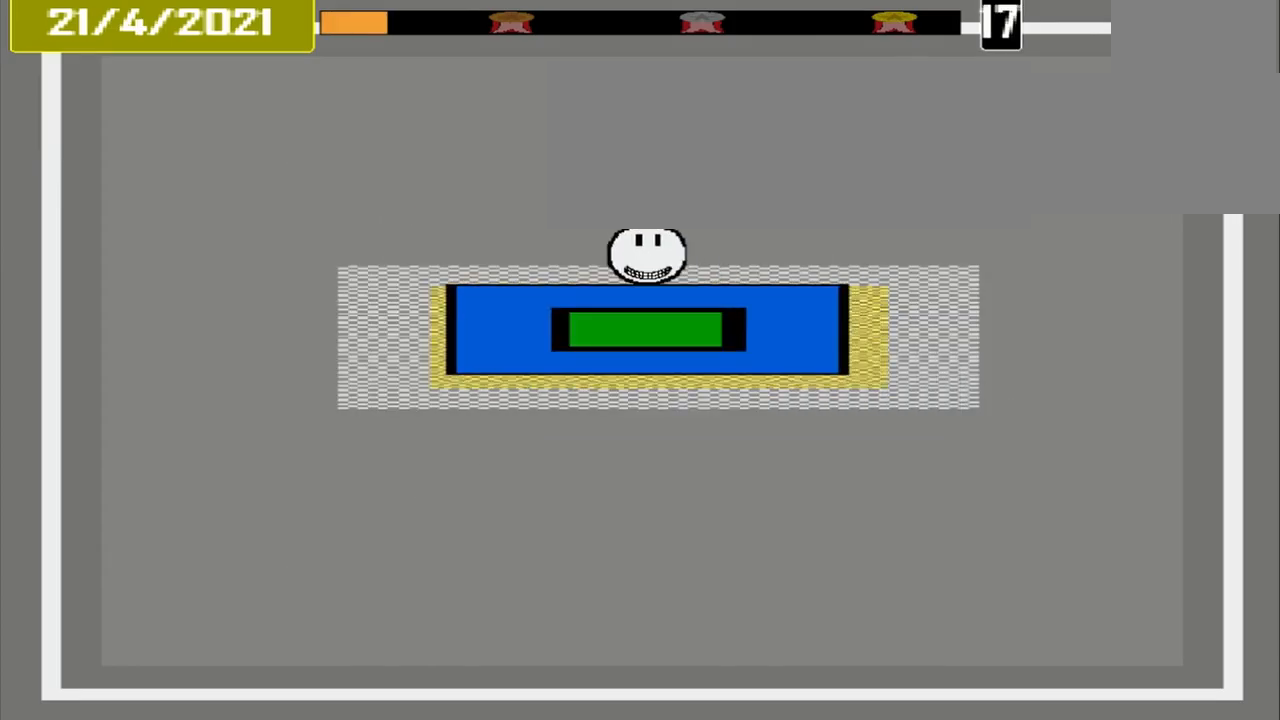
{"buttons": [], "events": [[376, "CROSS", "up"]]}
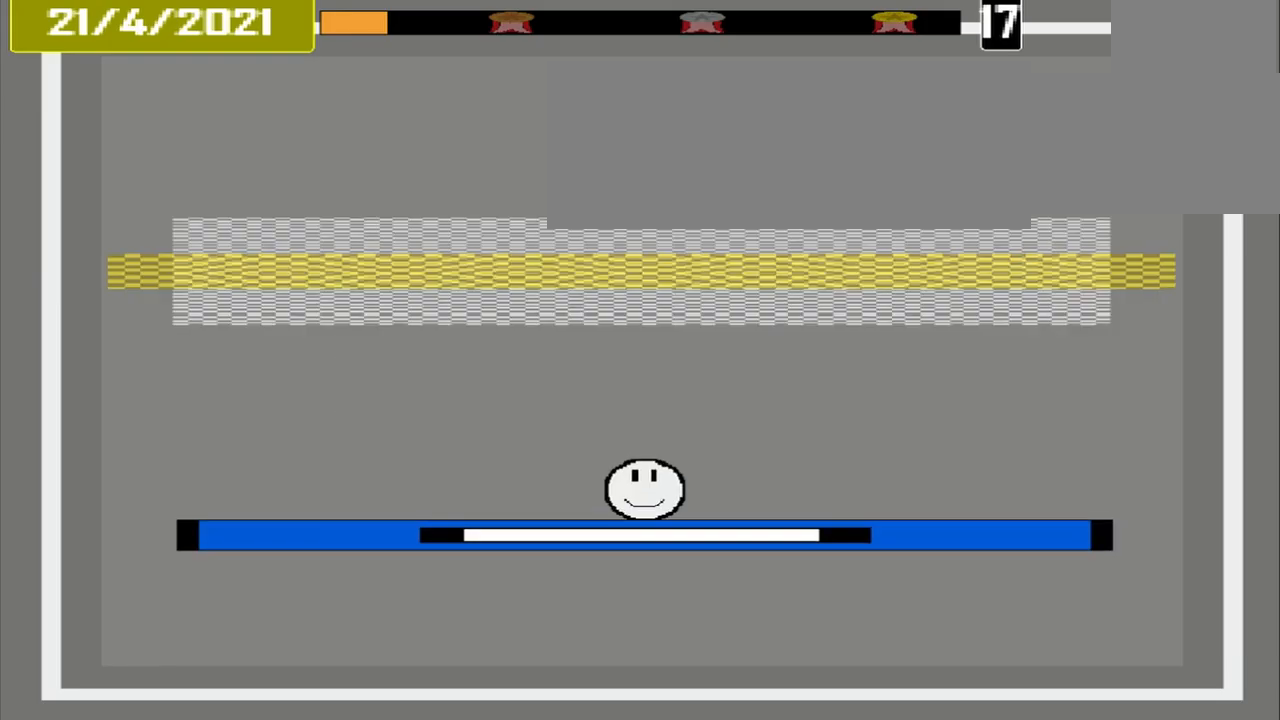
{"buttons": [], "events": []}
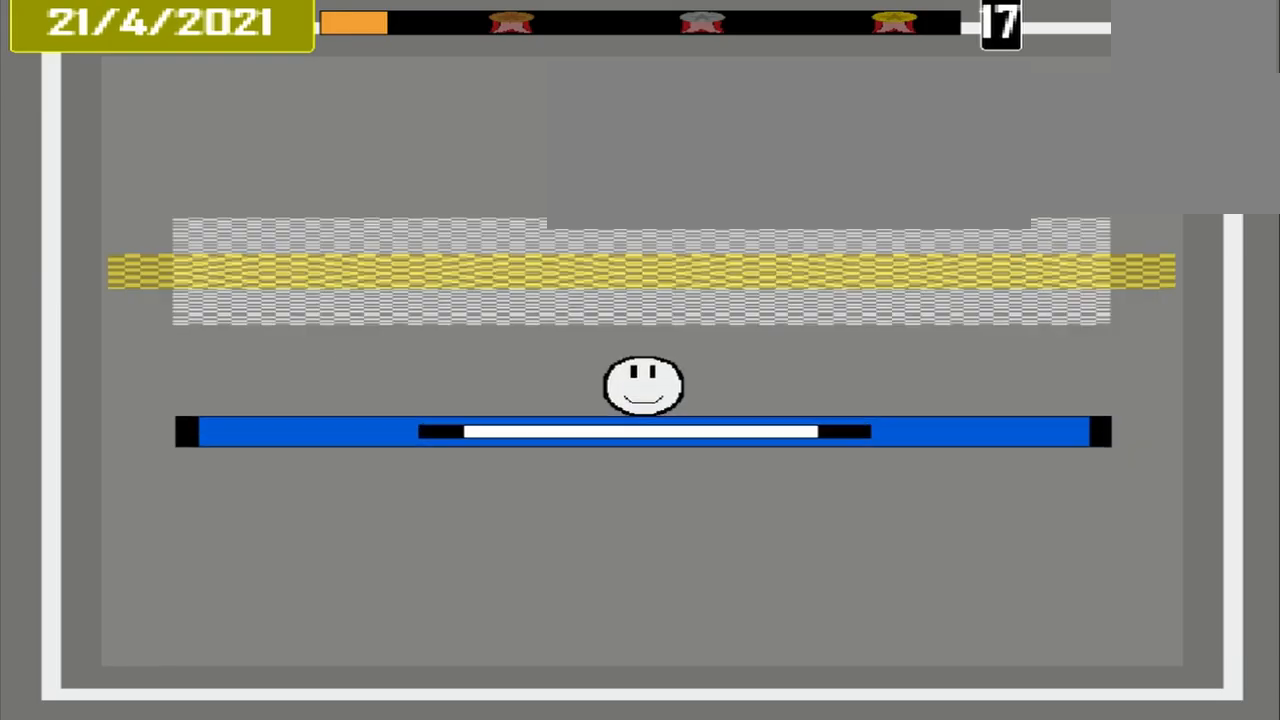
{"buttons": [], "events": []}
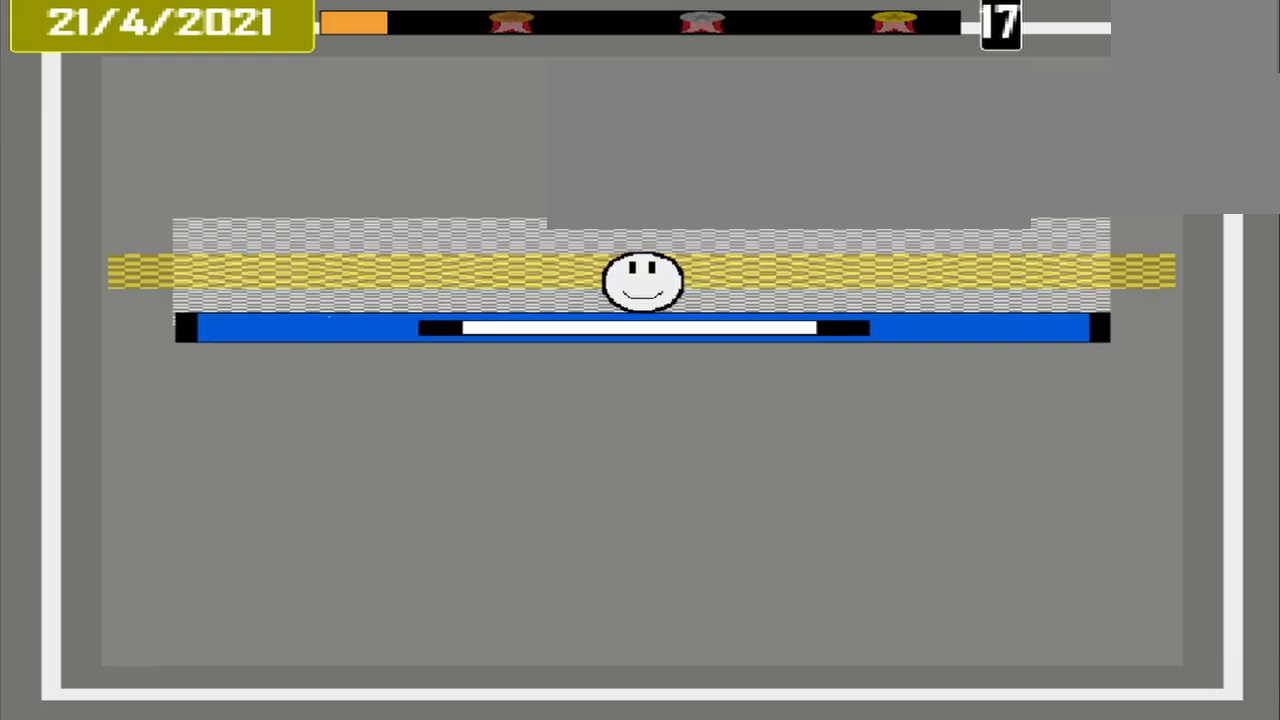
{"buttons": ["CROSS"], "events": [[250, "CROSS", "down"]]}
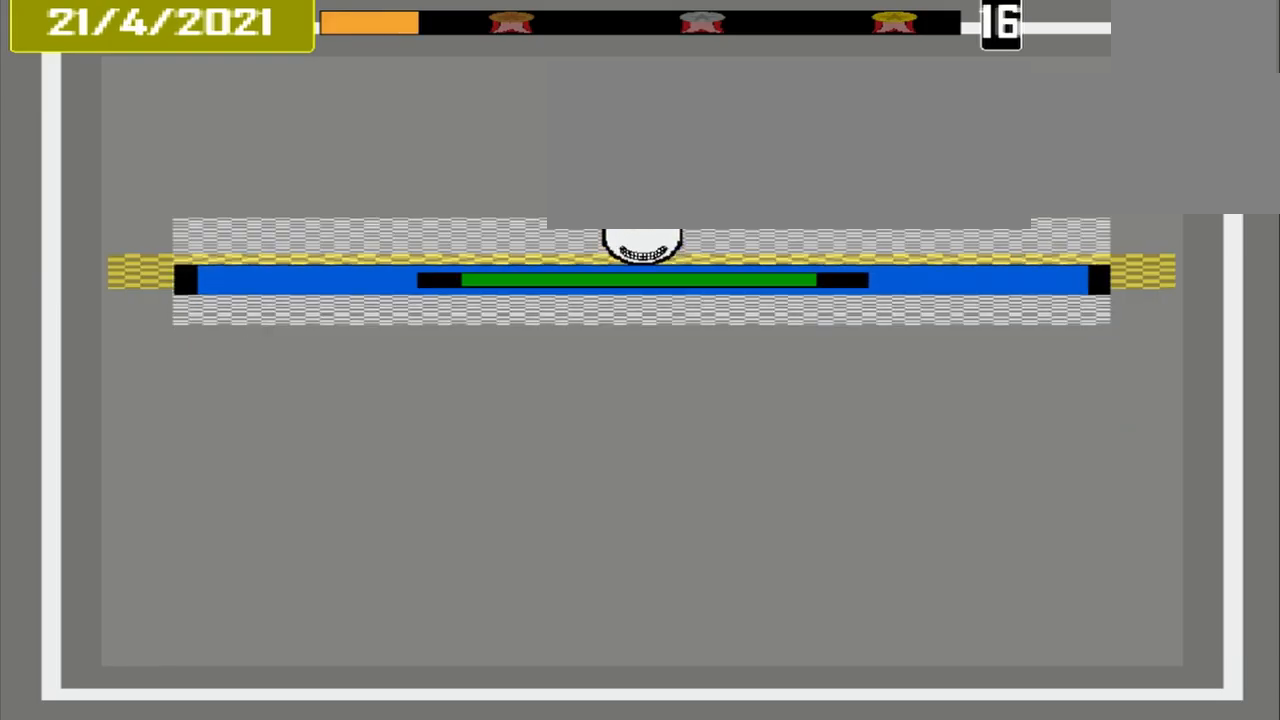
{"buttons": [], "events": [[209, "CROSS", "up"]]}
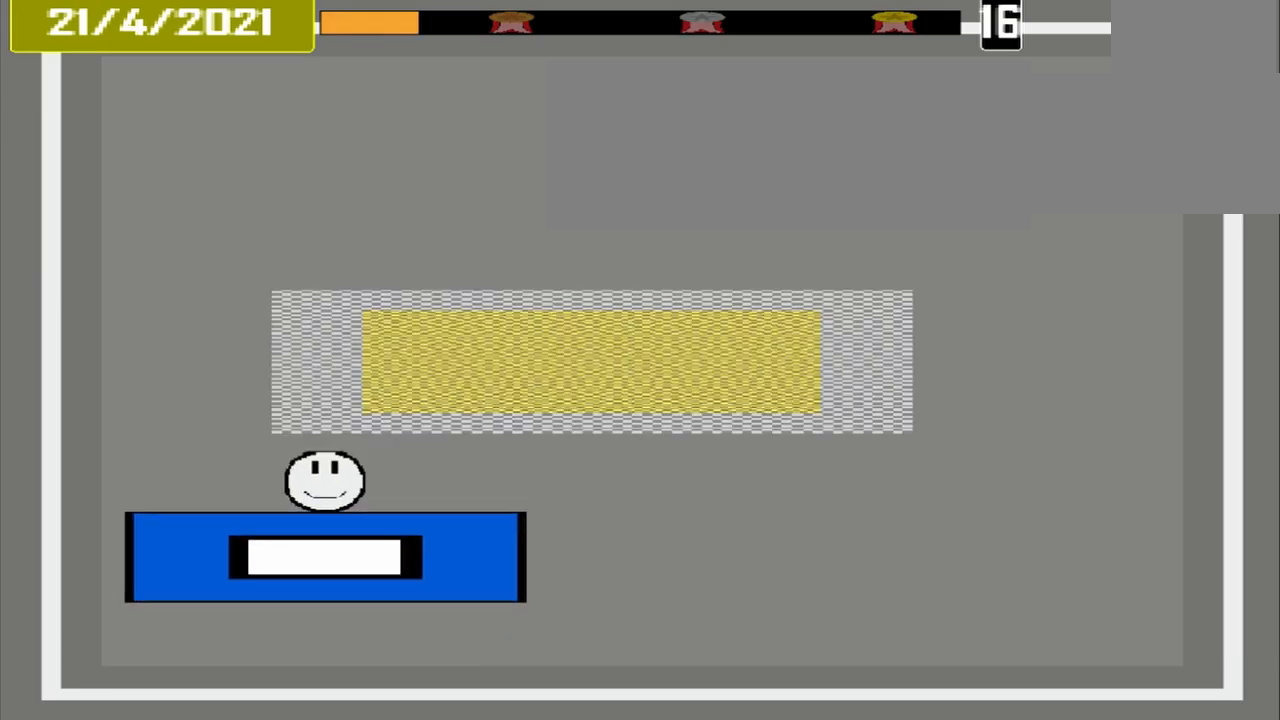
{"buttons": [], "events": []}
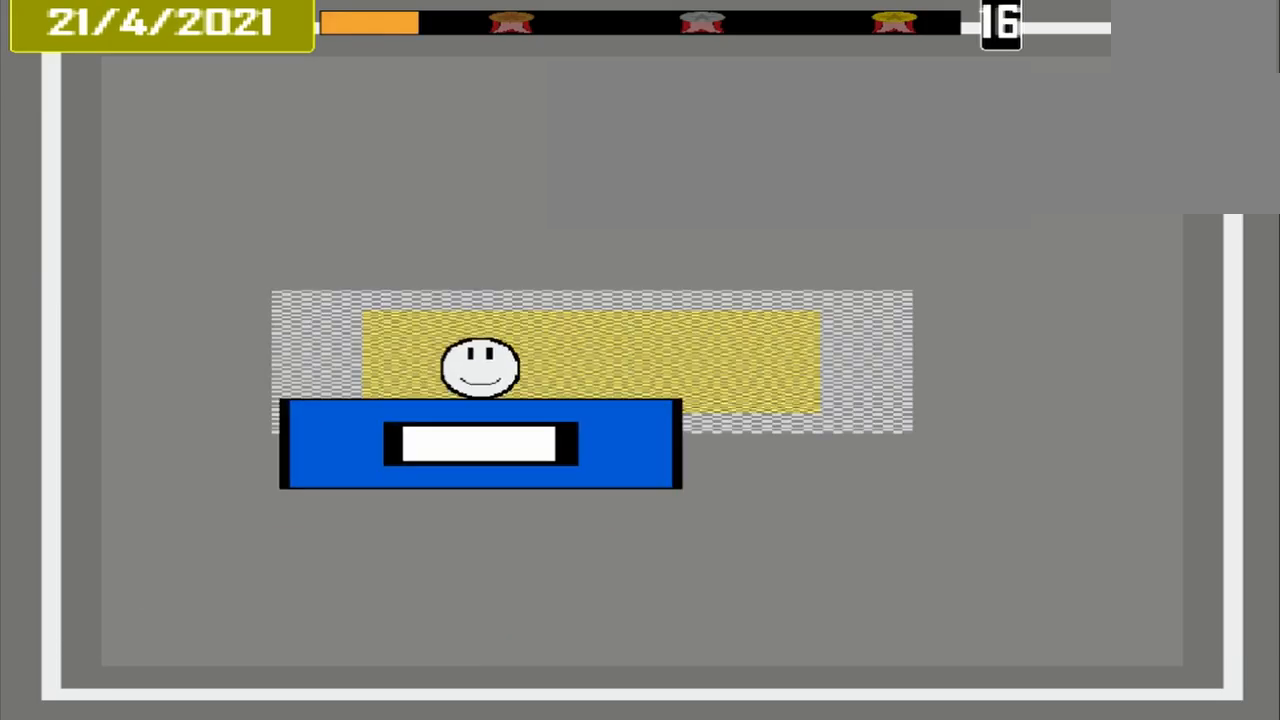
{"buttons": ["CROSS"], "events": [[334, "CROSS", "down"]]}
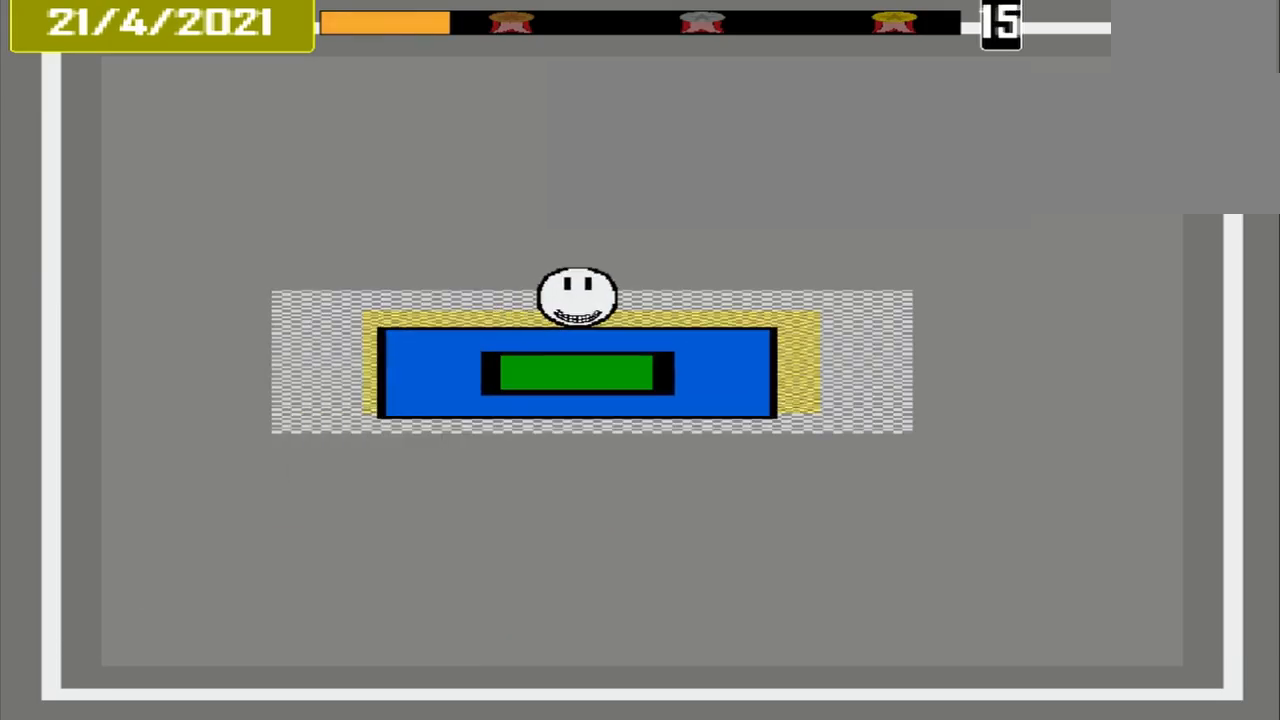
{"buttons": [], "events": [[292, "CROSS", "up"]]}
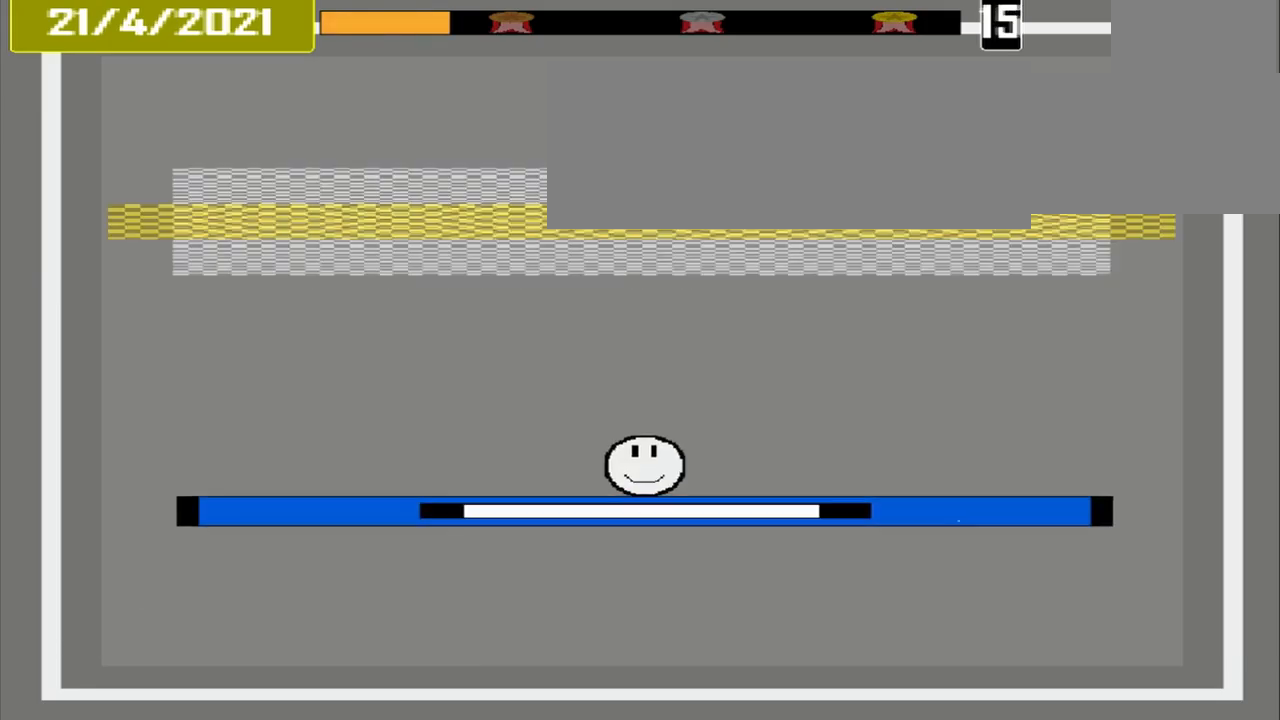
{"buttons": [], "events": []}
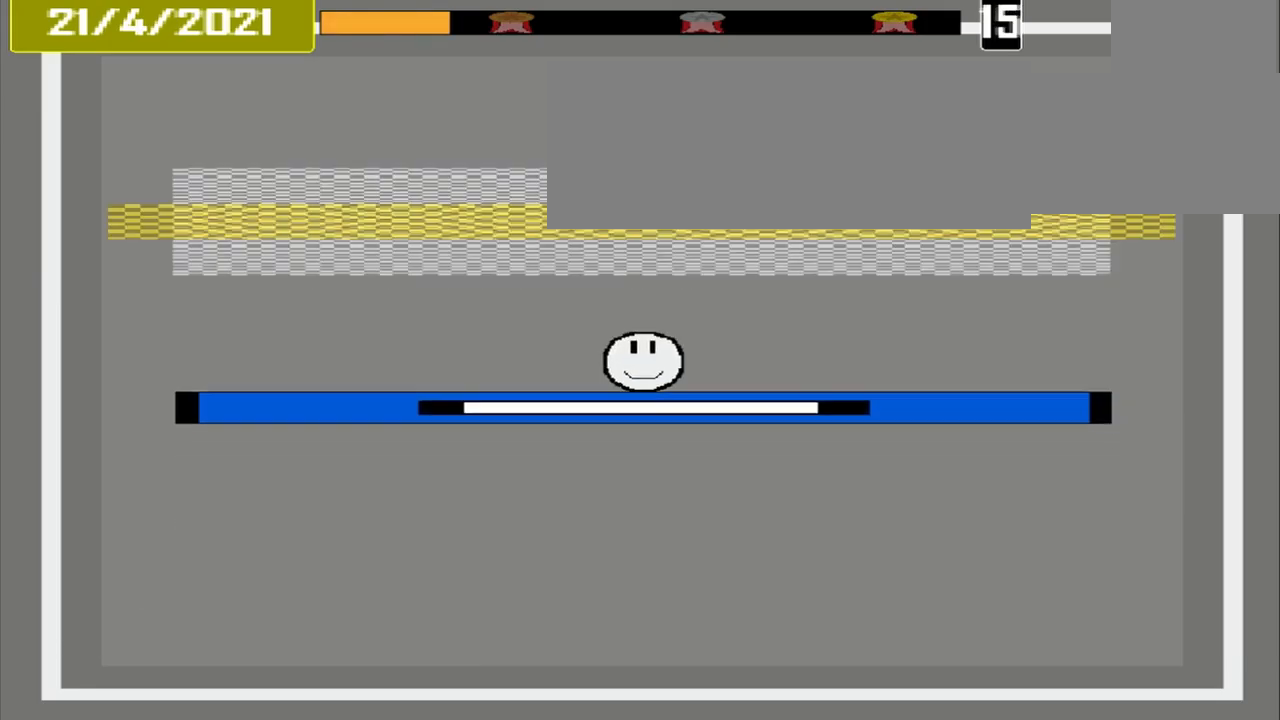
{"buttons": [], "events": []}
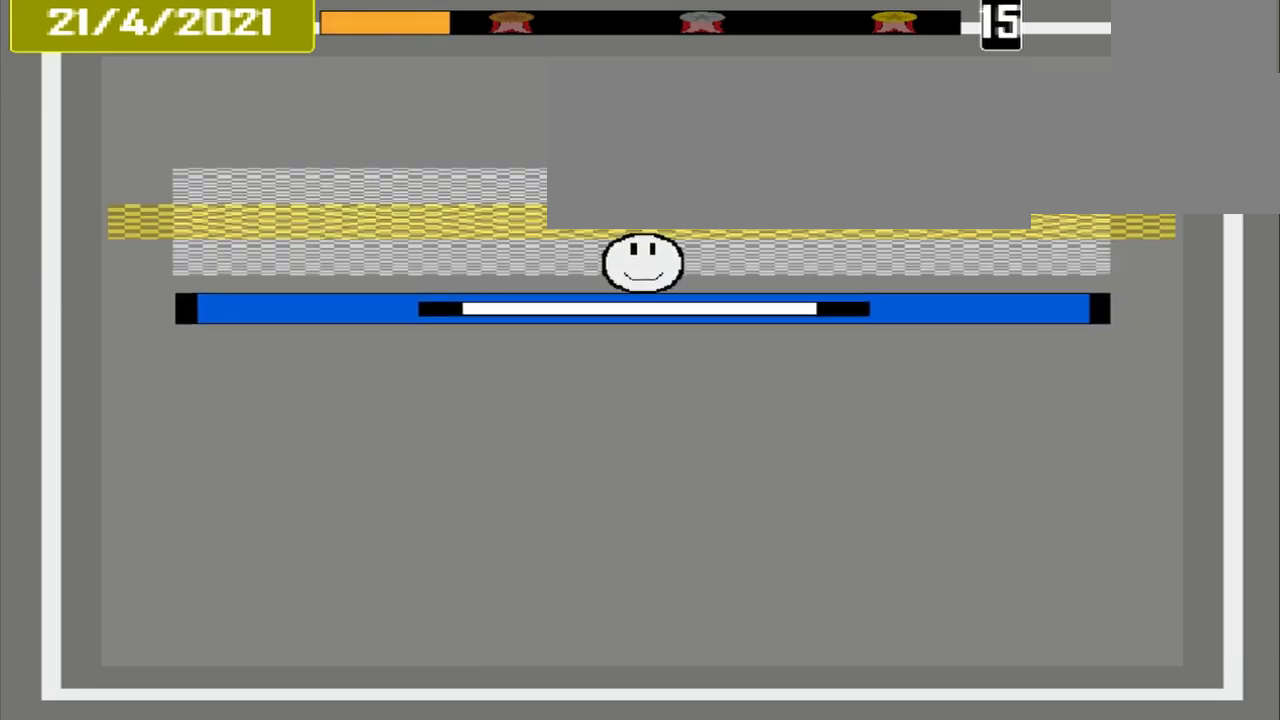
{"buttons": ["CROSS"], "events": [[292, "CROSS", "down"]]}